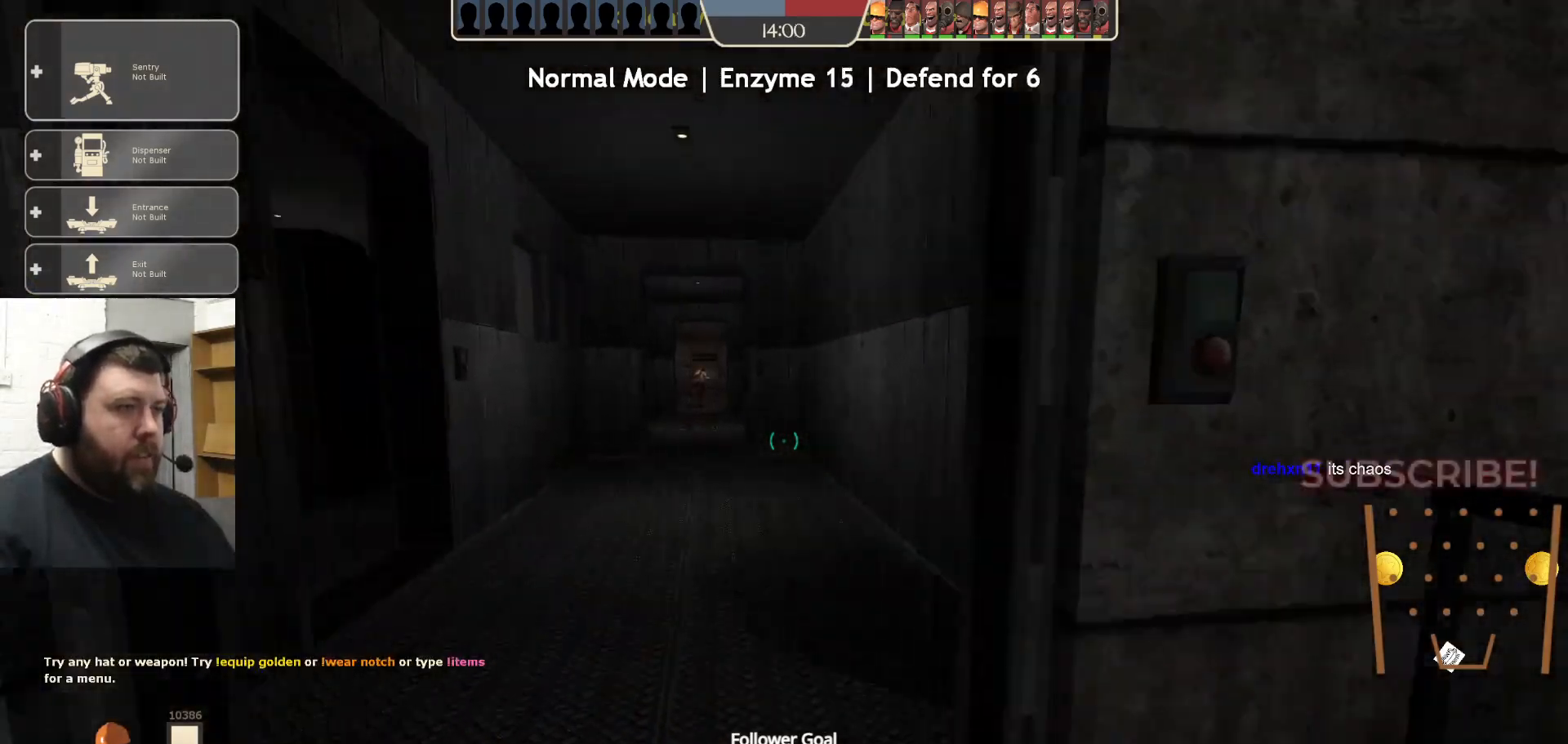
Gameplay with a controller (PlayStation layout); each line is a JSON object with the inputs held at the frame after it. "events" lists button and stick changes between this image and that frame as [ms after this image, input, new state], when the widget could be followed in between.
{"buttons": [], "left_stick": "up", "right_stick": "center", "events": []}
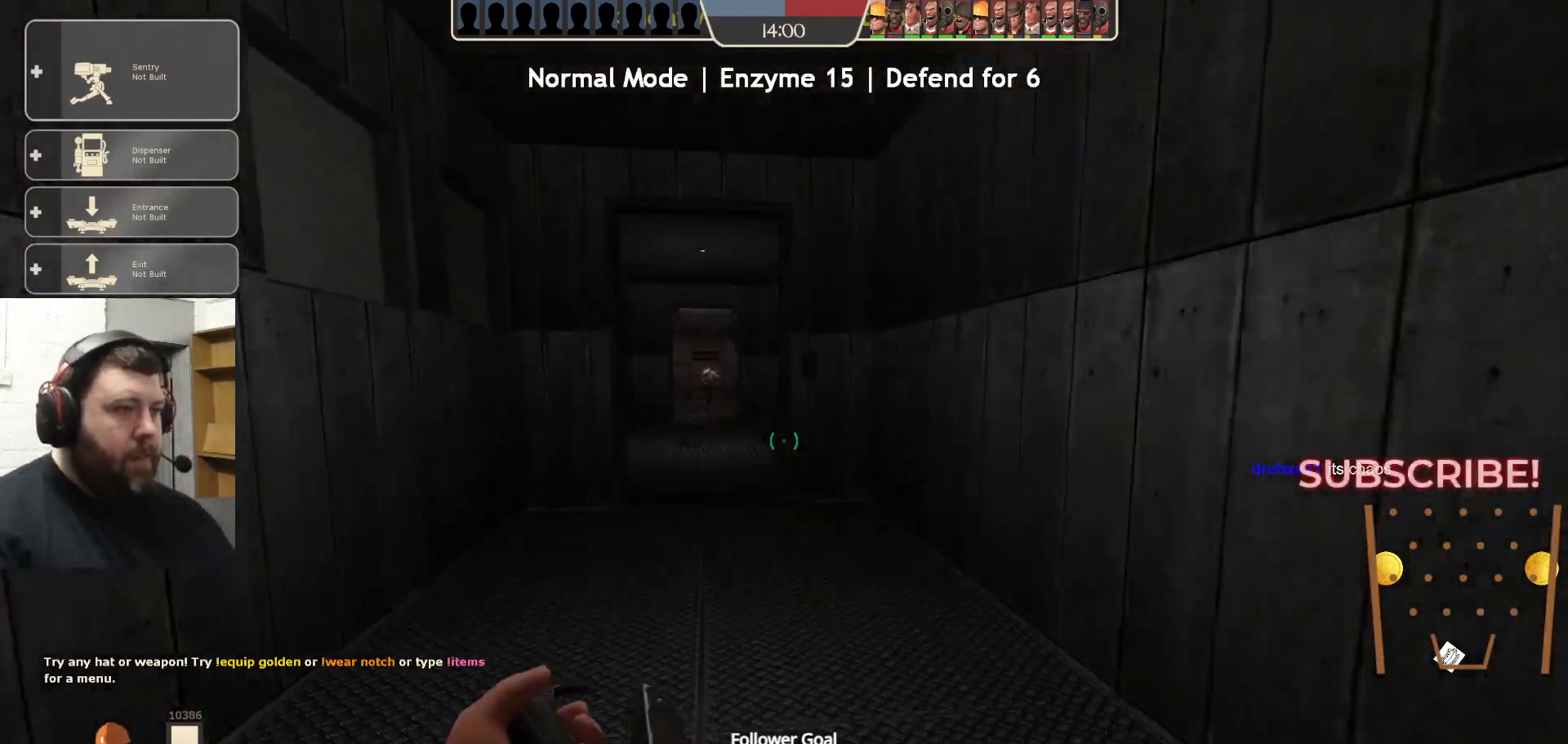
{"buttons": [], "left_stick": "up", "right_stick": "center", "events": []}
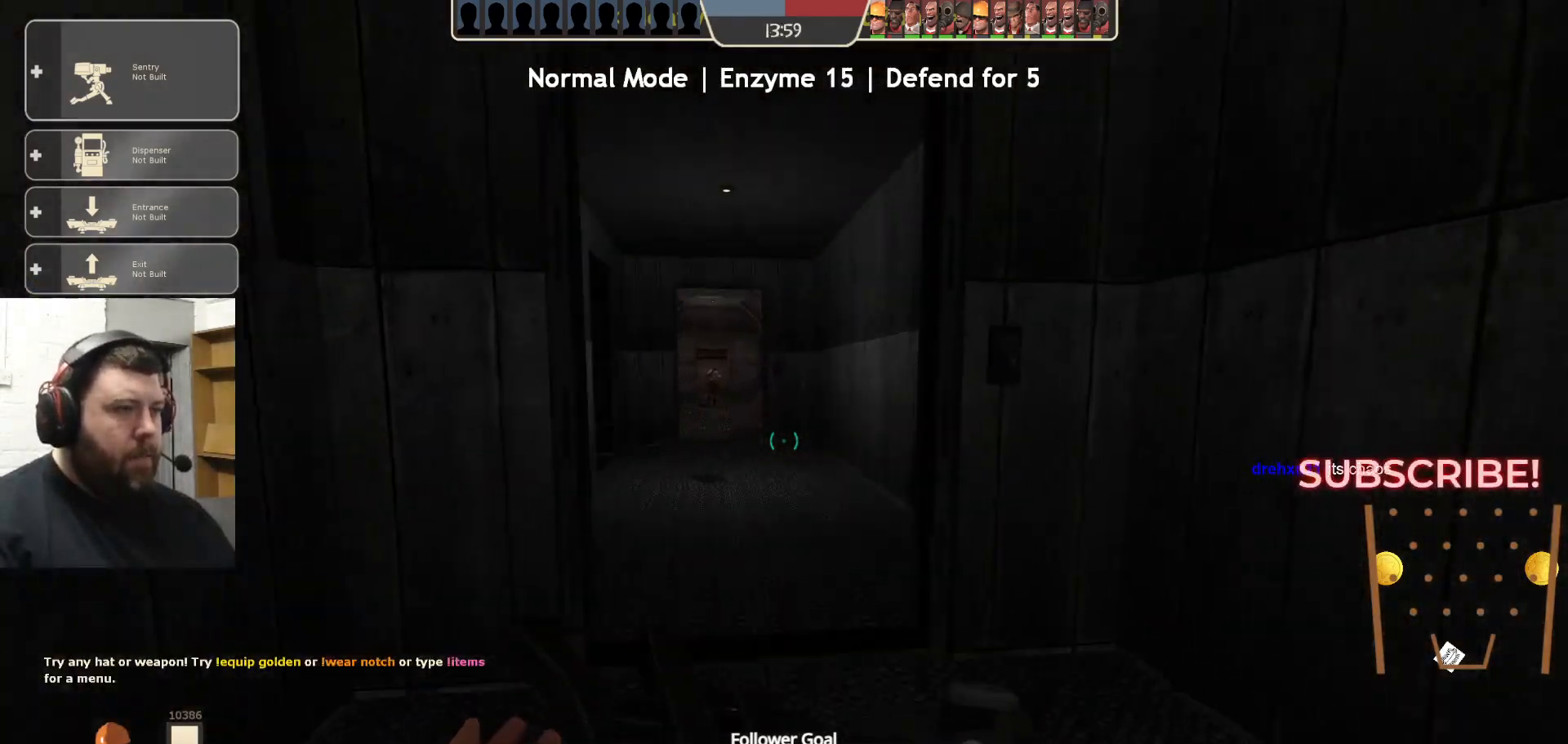
{"buttons": [], "left_stick": "up", "right_stick": "center", "events": []}
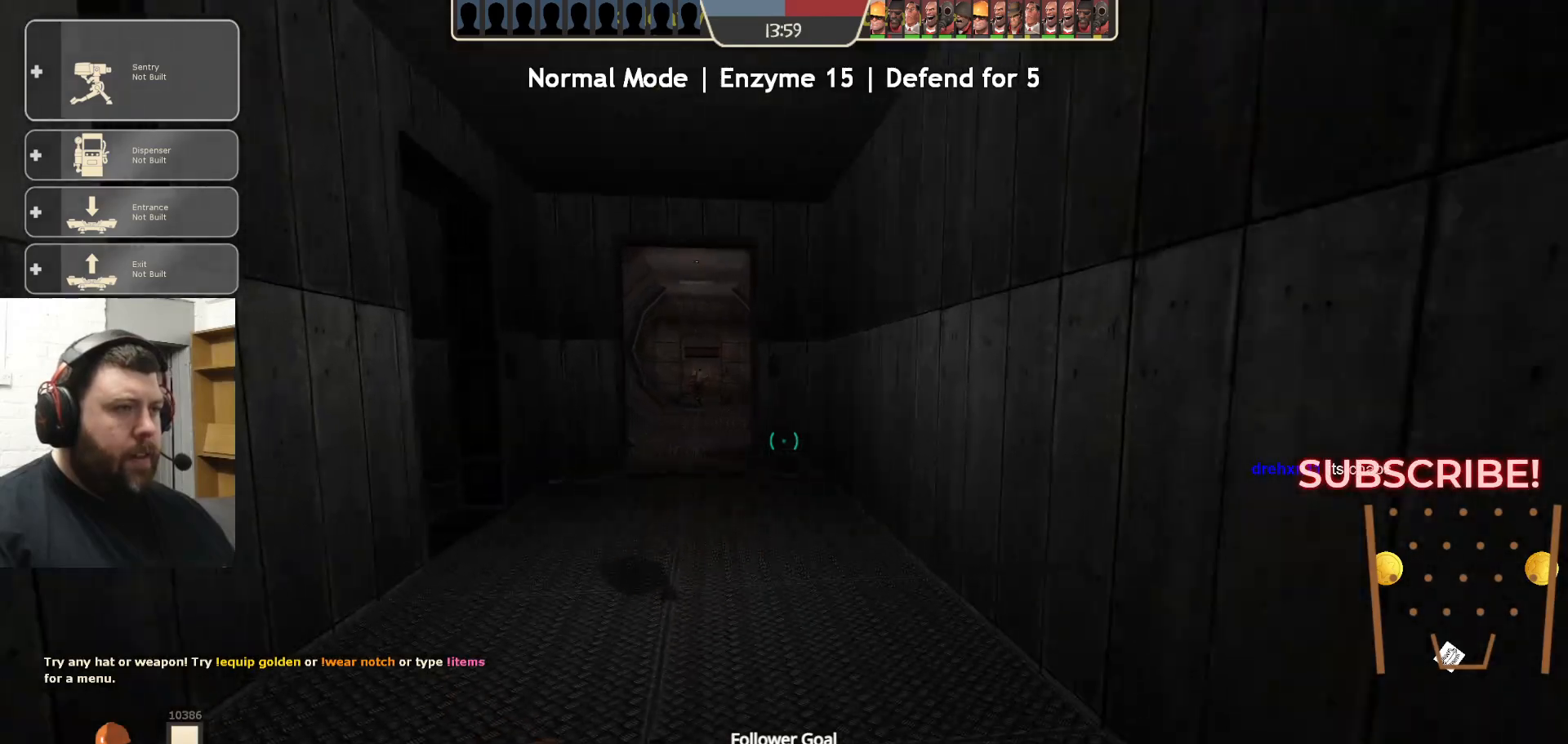
{"buttons": [], "left_stick": "up", "right_stick": "center", "events": []}
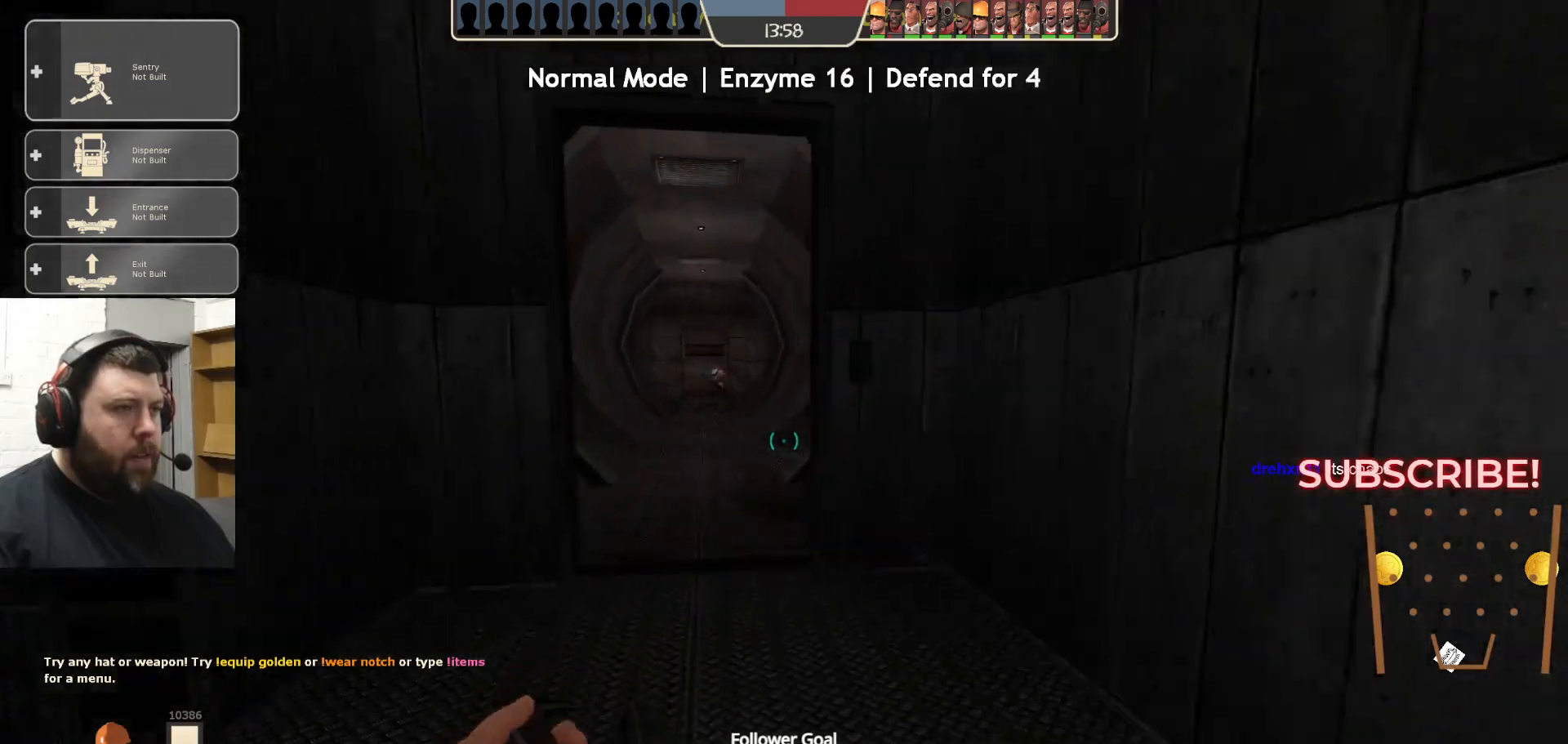
{"buttons": [], "left_stick": "up", "right_stick": "center", "events": []}
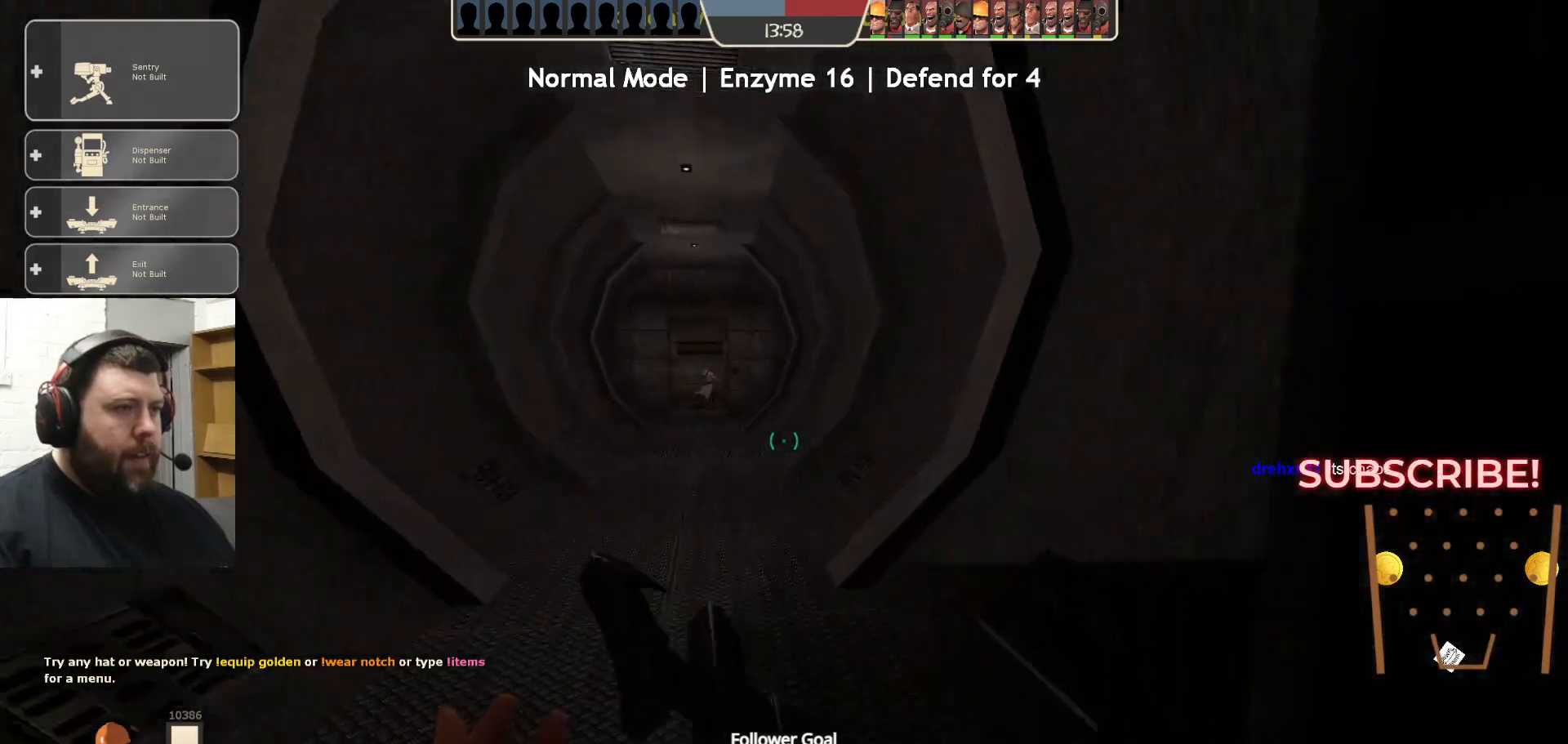
{"buttons": [], "left_stick": "up-left", "right_stick": "left", "events": [[150, "left_stick", "up-left"], [233, "right_stick", "right"], [417, "right_stick", "center"], [467, "right_stick", "left"]]}
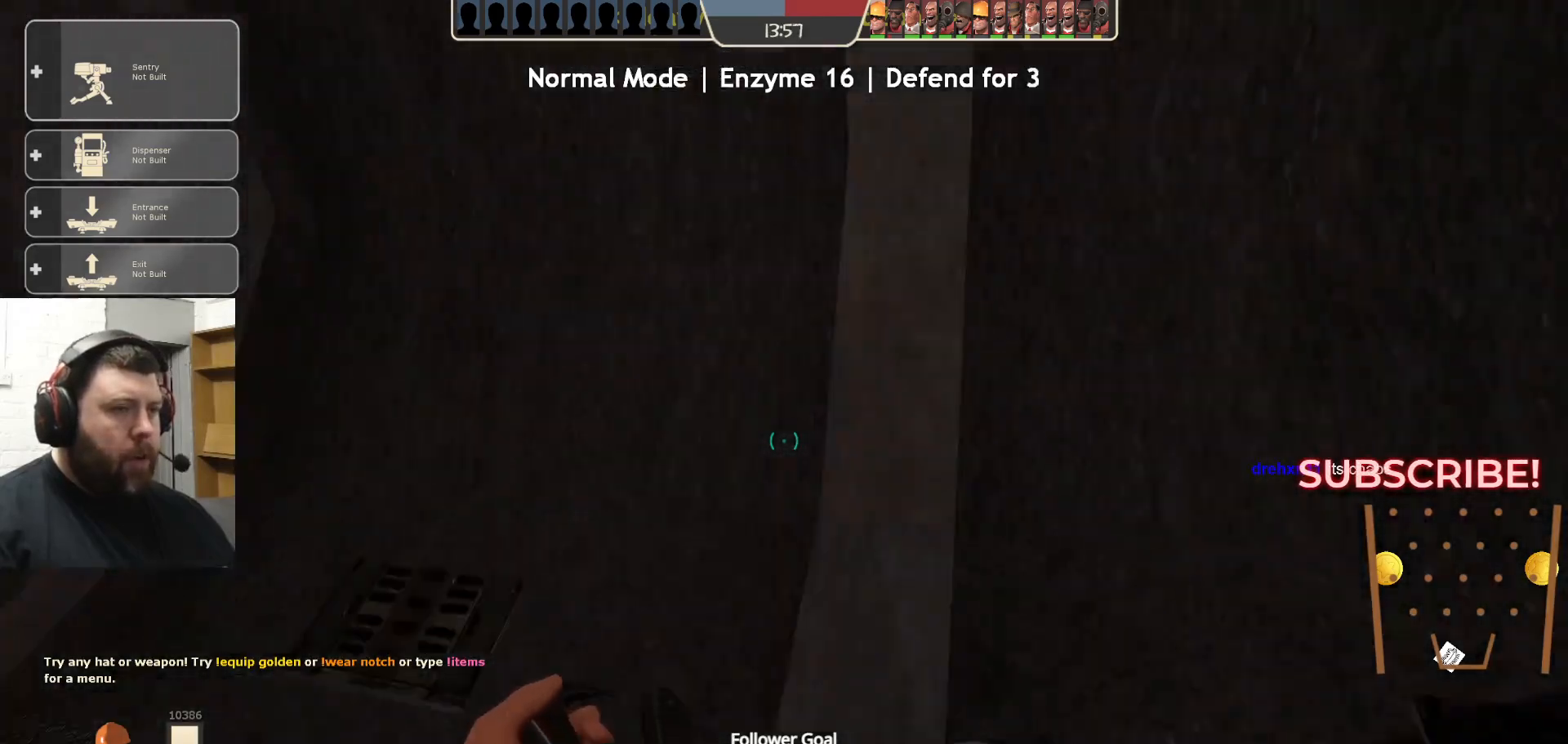
{"buttons": [], "left_stick": "up", "right_stick": "center", "events": [[67, "left_stick", "up"], [167, "right_stick", "center"]]}
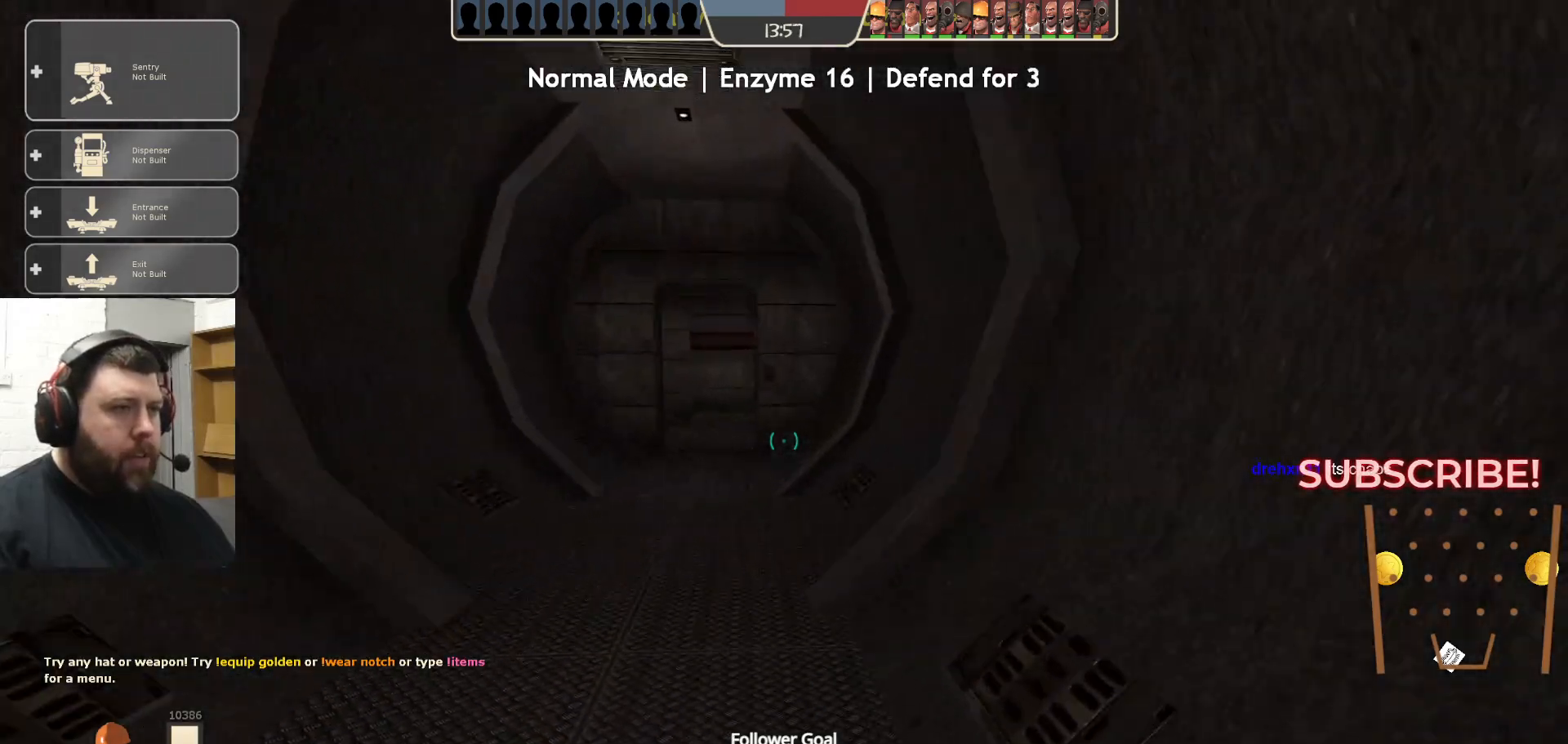
{"buttons": [], "left_stick": "up", "right_stick": "center", "events": []}
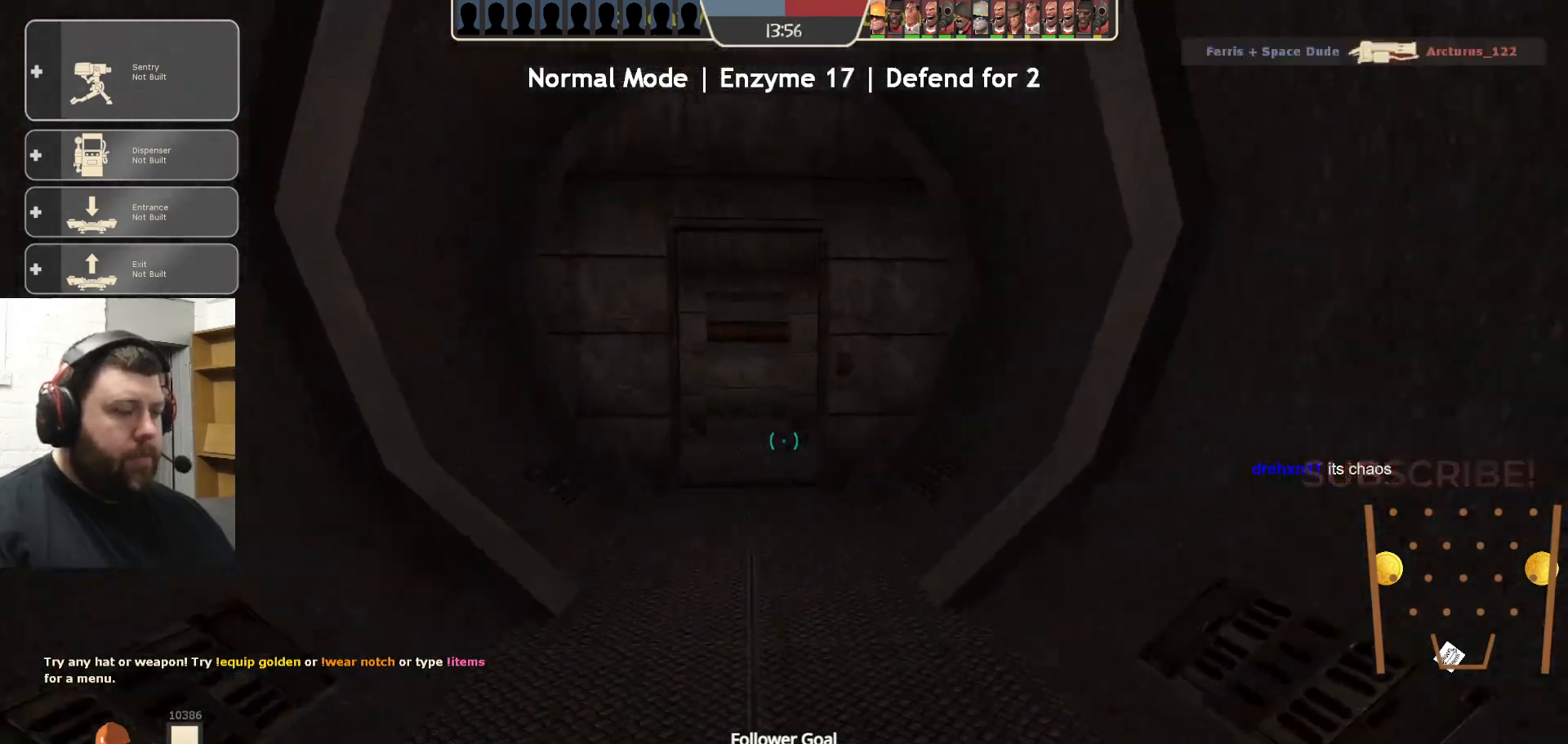
{"buttons": [], "left_stick": "up", "right_stick": "center", "events": []}
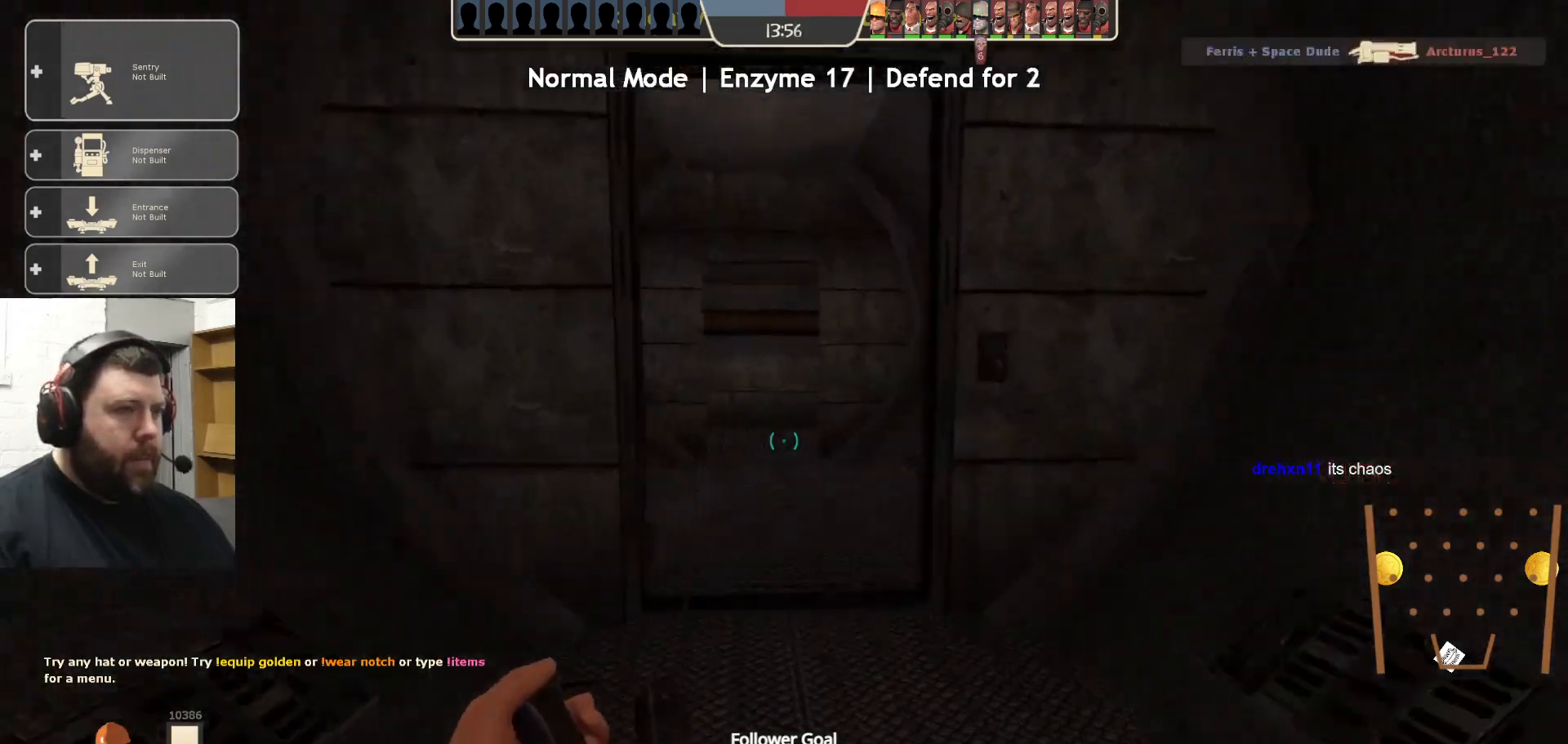
{"buttons": [], "left_stick": "up", "right_stick": "center", "events": []}
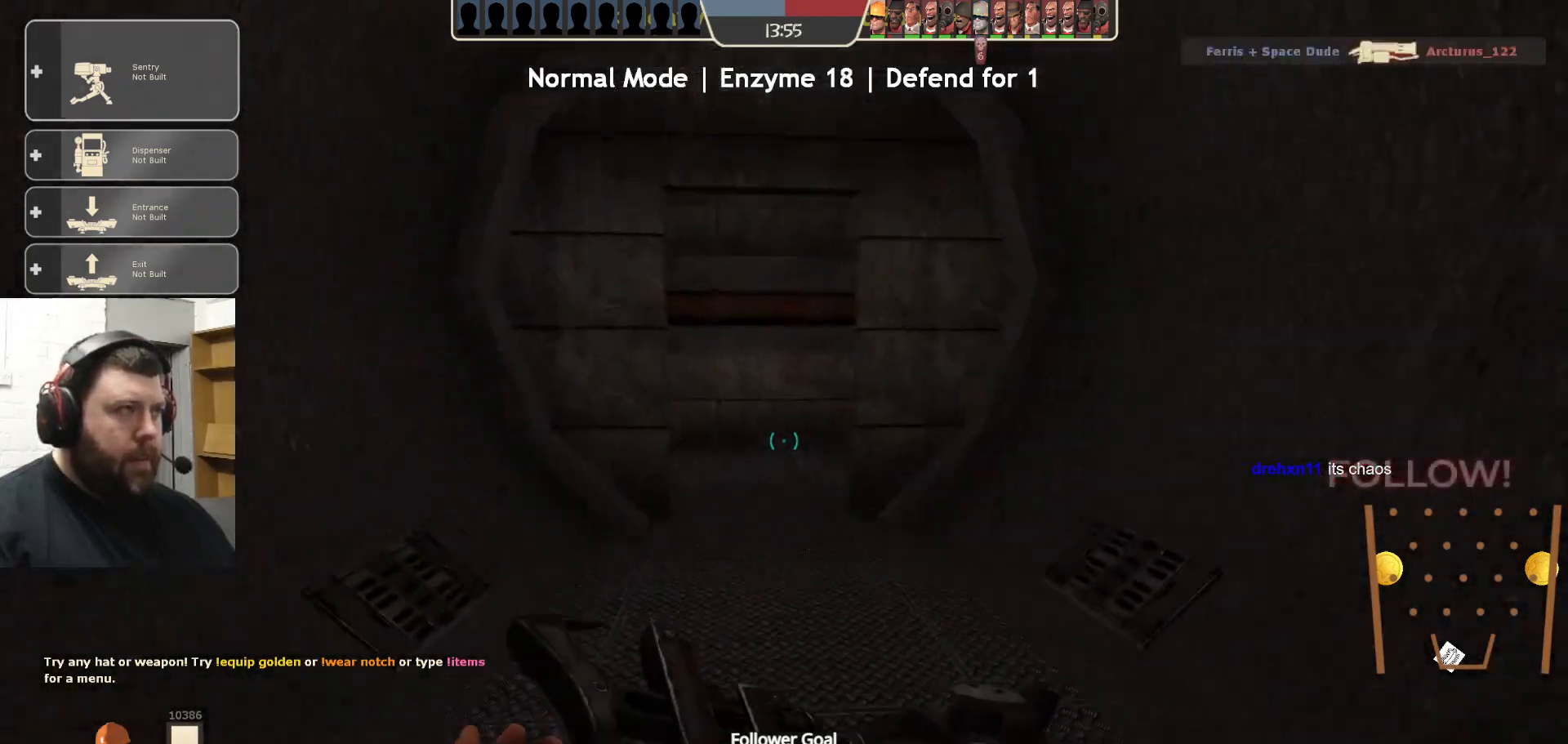
{"buttons": [], "left_stick": "up", "right_stick": "center", "events": []}
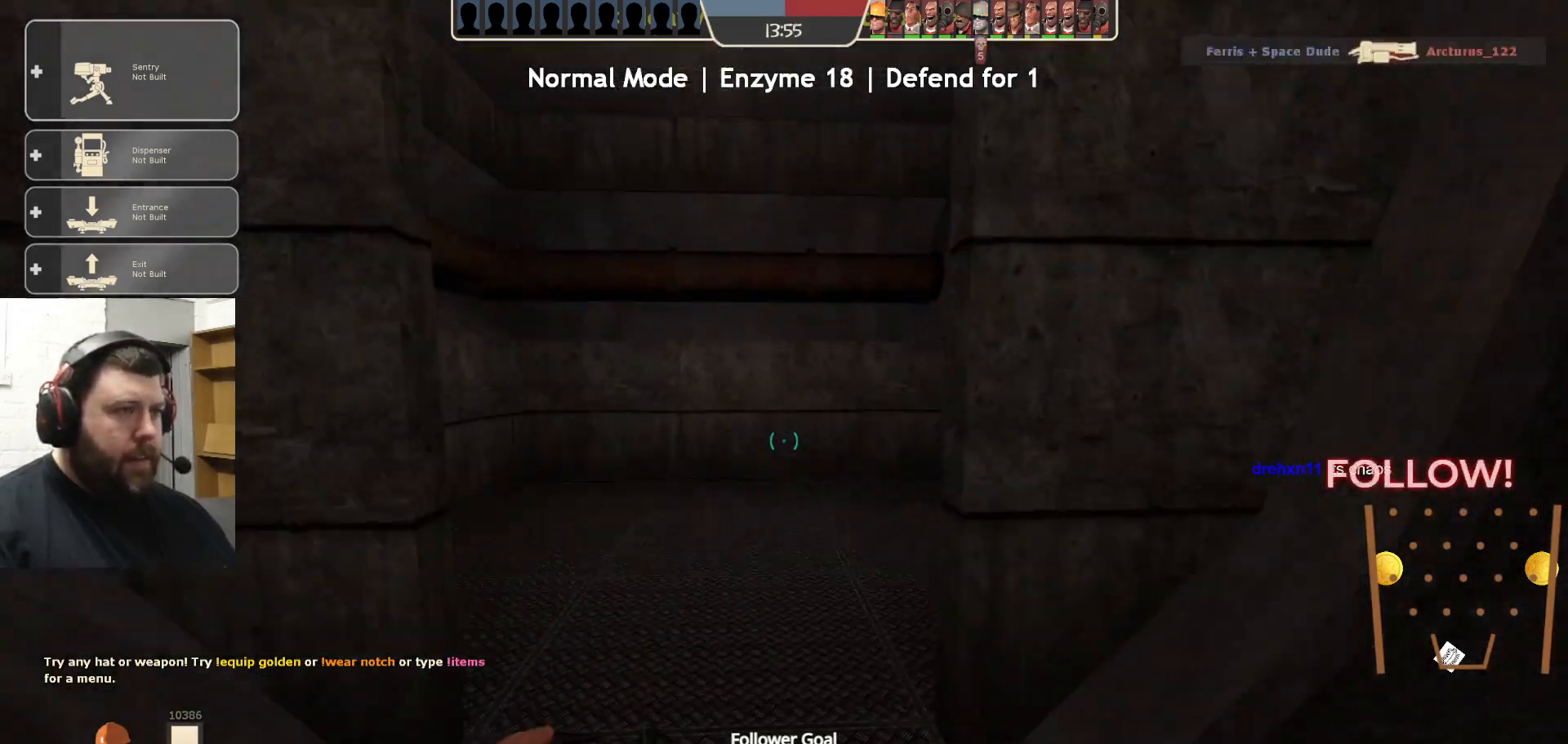
{"buttons": [], "left_stick": "up-left", "right_stick": "center", "events": [[33, "left_stick", "up-left"], [200, "right_stick", "right"], [433, "right_stick", "center"]]}
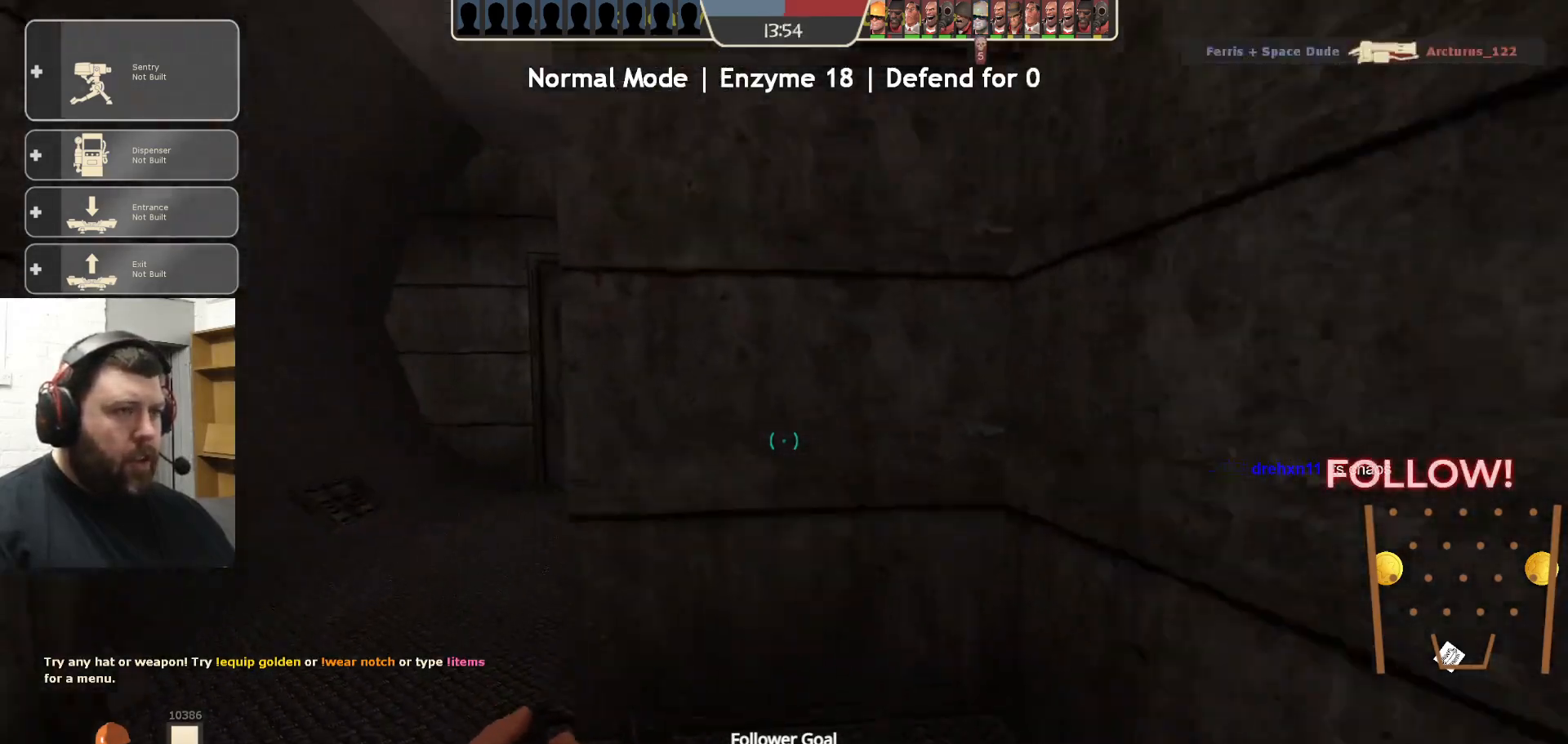
{"buttons": [], "left_stick": "up", "right_stick": "center", "events": [[317, "left_stick", "up"]]}
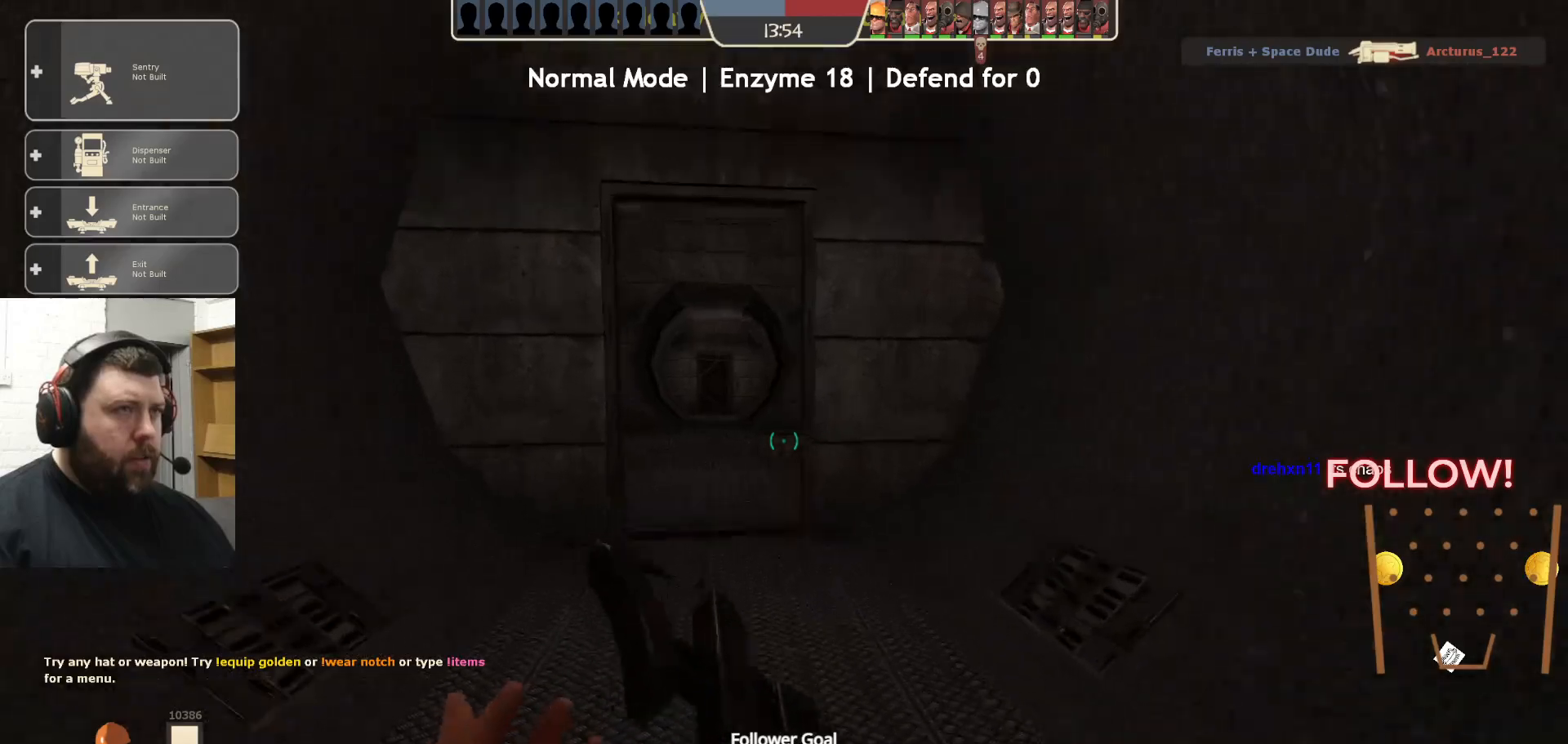
{"buttons": [], "left_stick": "up", "right_stick": "center", "events": []}
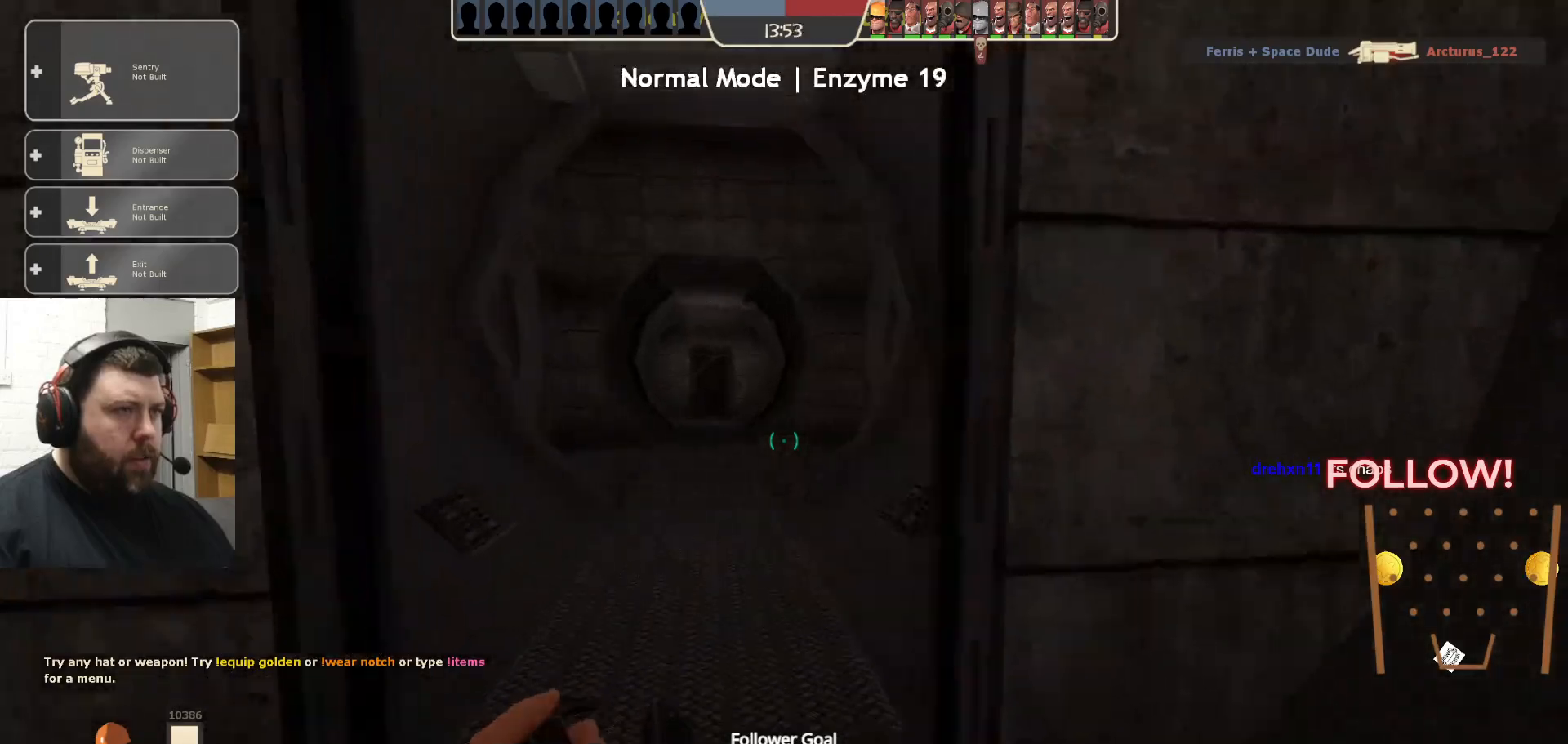
{"buttons": [], "left_stick": "up", "right_stick": "center", "events": []}
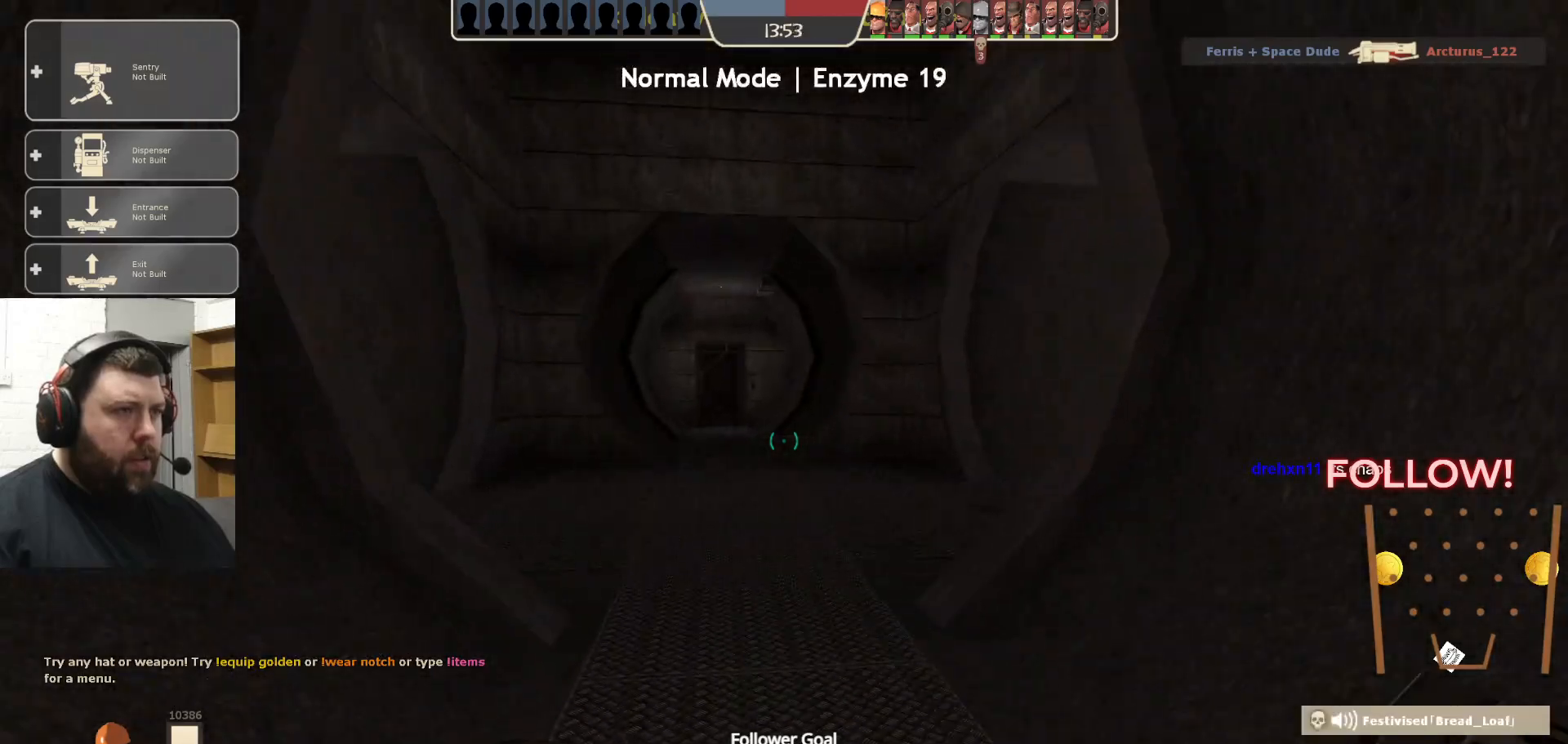
{"buttons": [], "left_stick": "up-left", "right_stick": "center", "events": [[267, "right_stick", "right"], [350, "left_stick", "up-left"], [483, "right_stick", "center"]]}
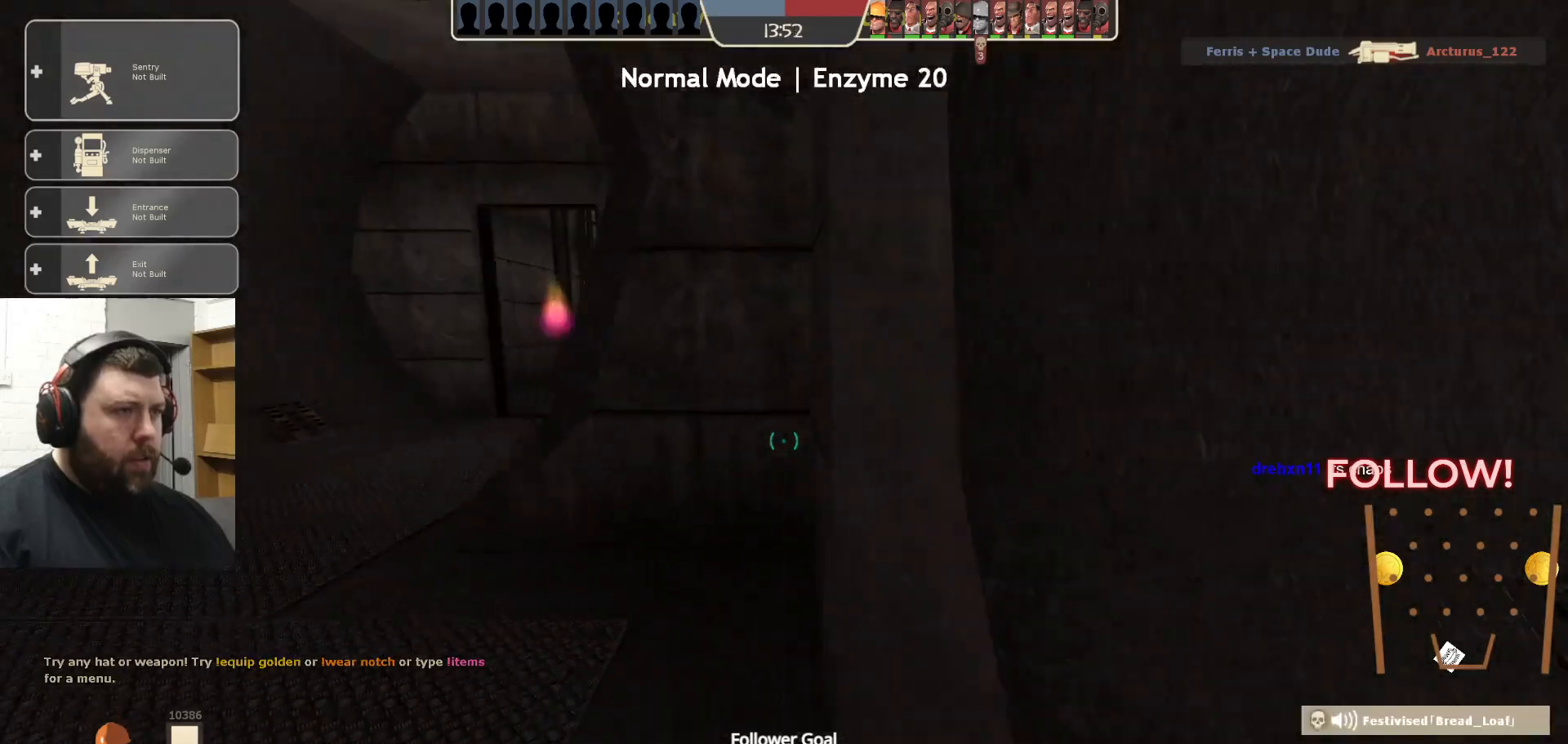
{"buttons": [], "left_stick": "up-left", "right_stick": "center", "events": []}
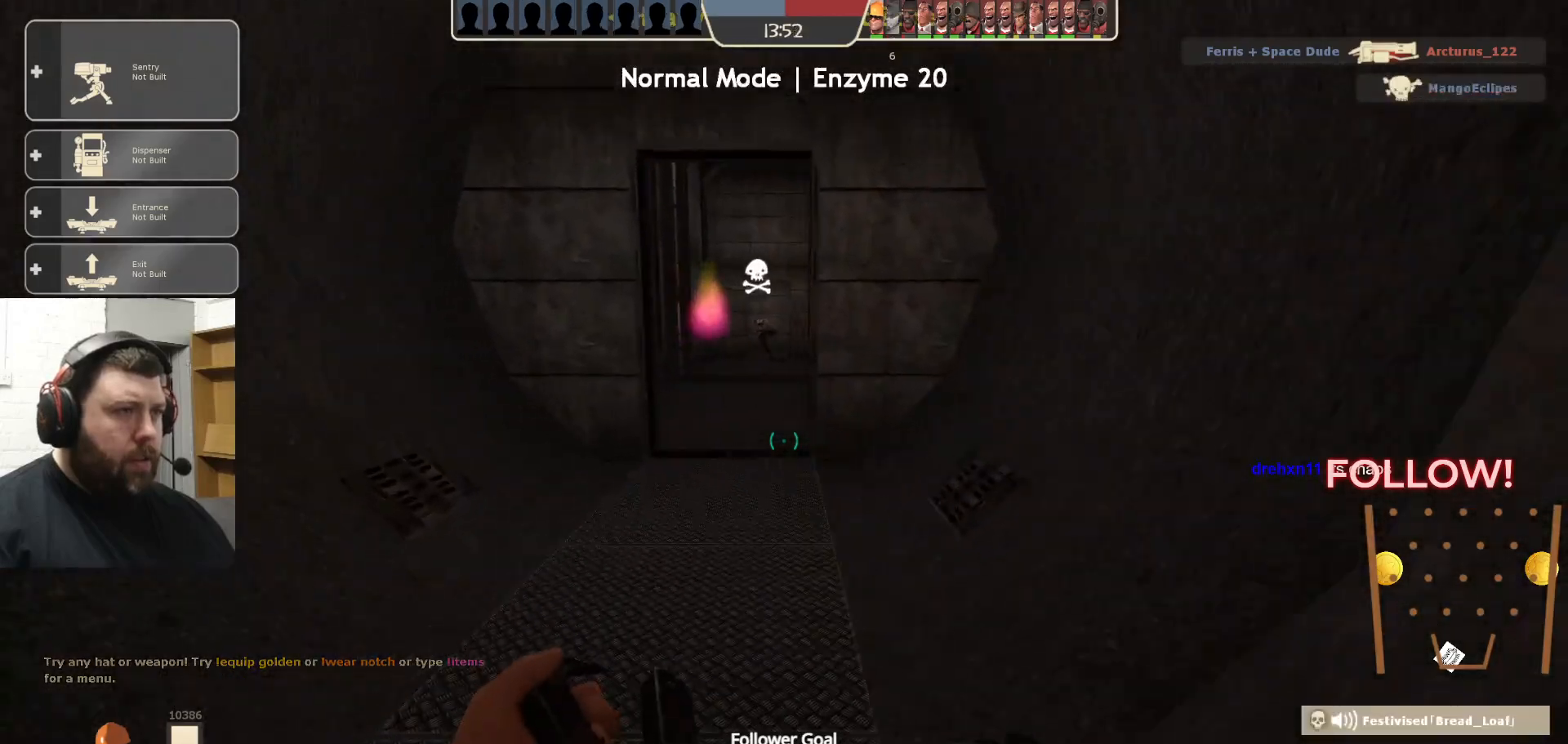
{"buttons": [], "left_stick": "up", "right_stick": "center", "events": [[267, "left_stick", "up"]]}
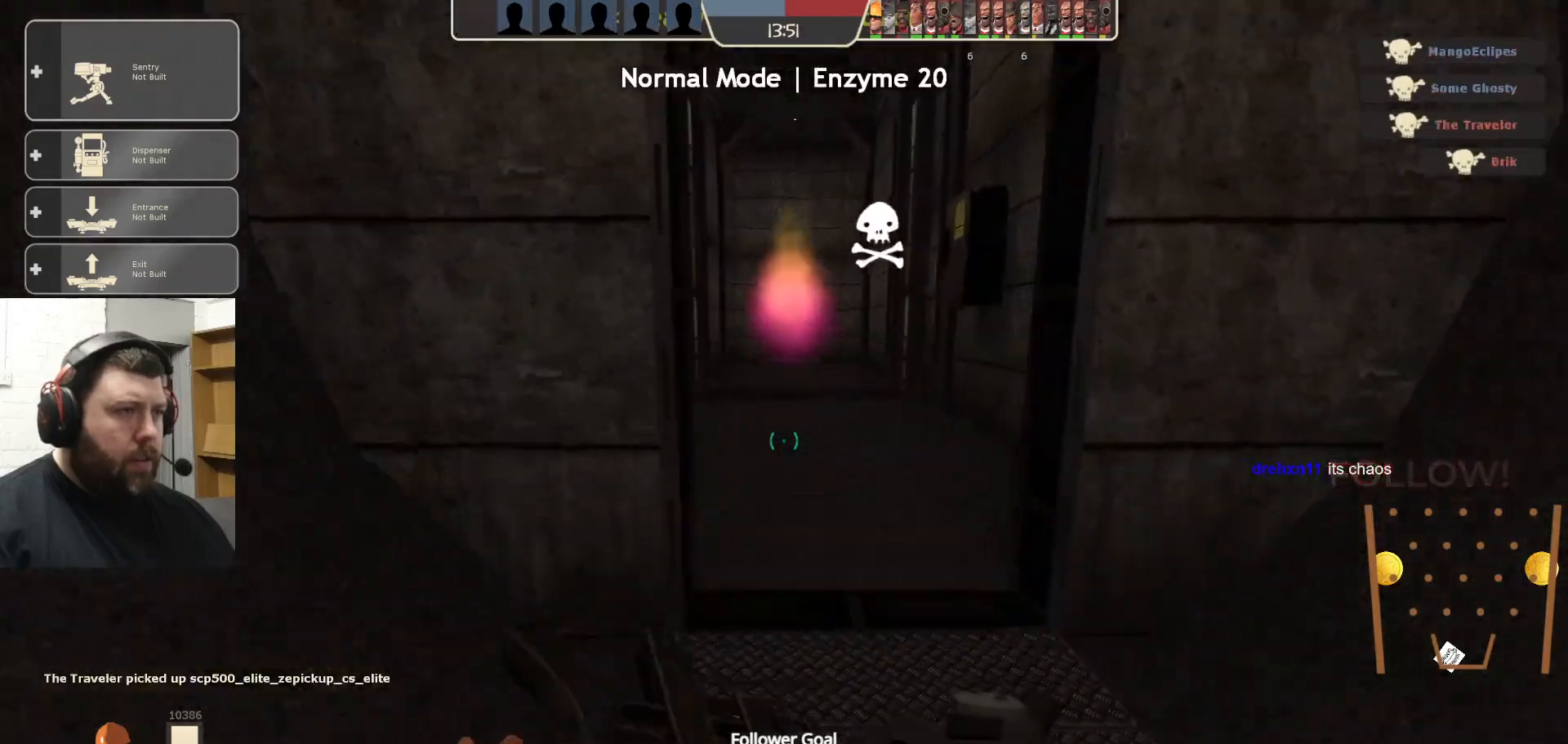
{"buttons": [], "left_stick": "up", "right_stick": "center", "events": []}
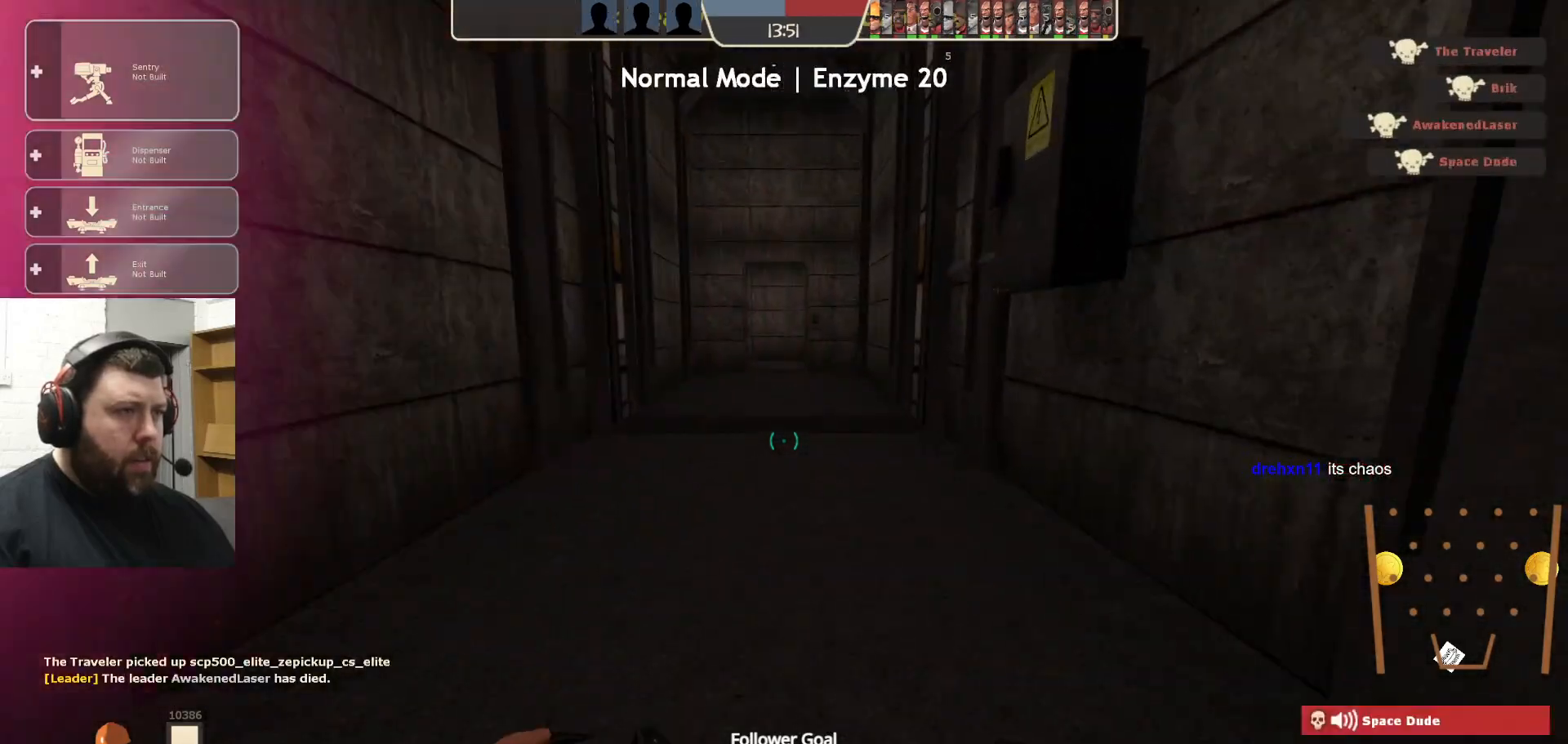
{"buttons": [], "left_stick": "up", "right_stick": "center", "events": []}
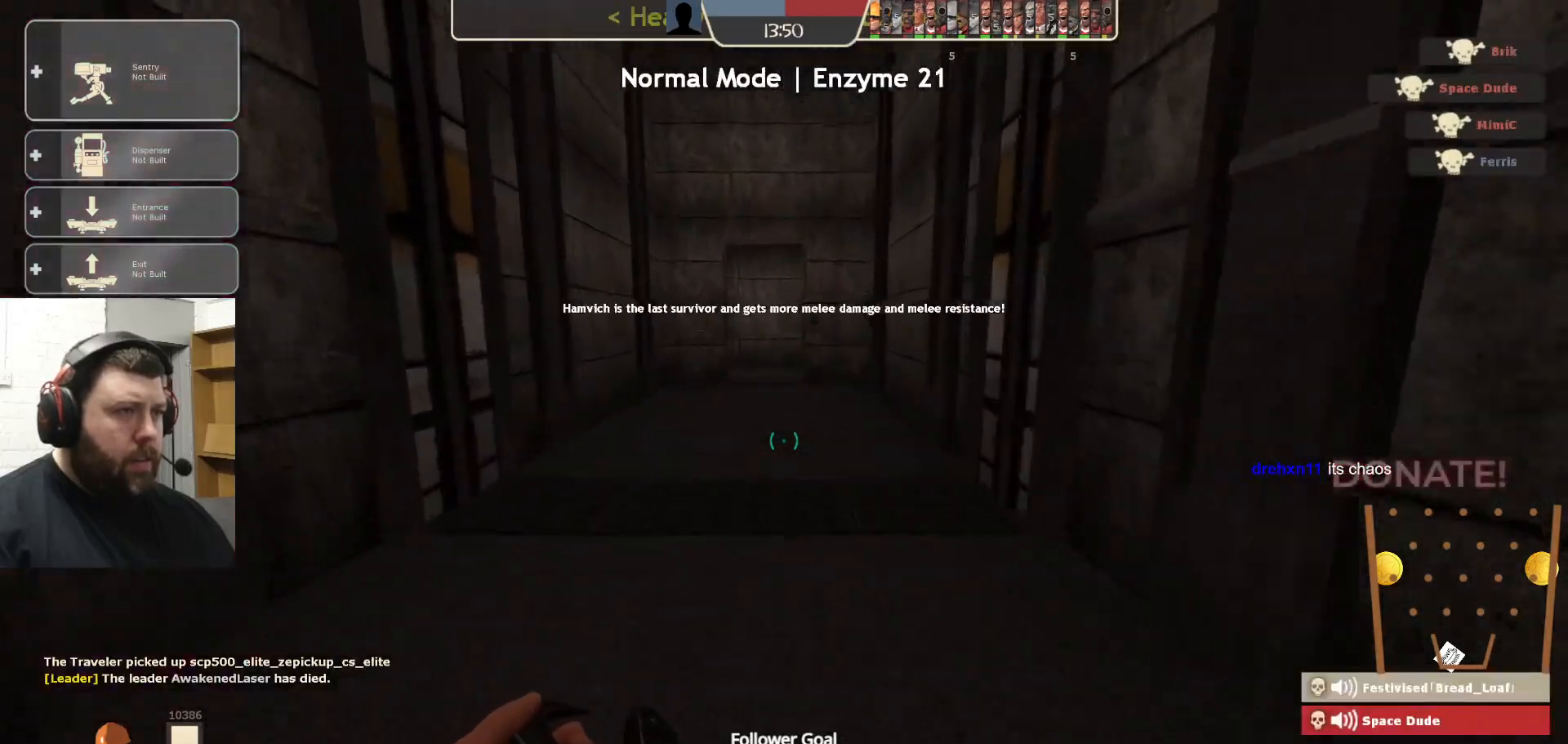
{"buttons": [], "left_stick": "up", "right_stick": "center", "events": []}
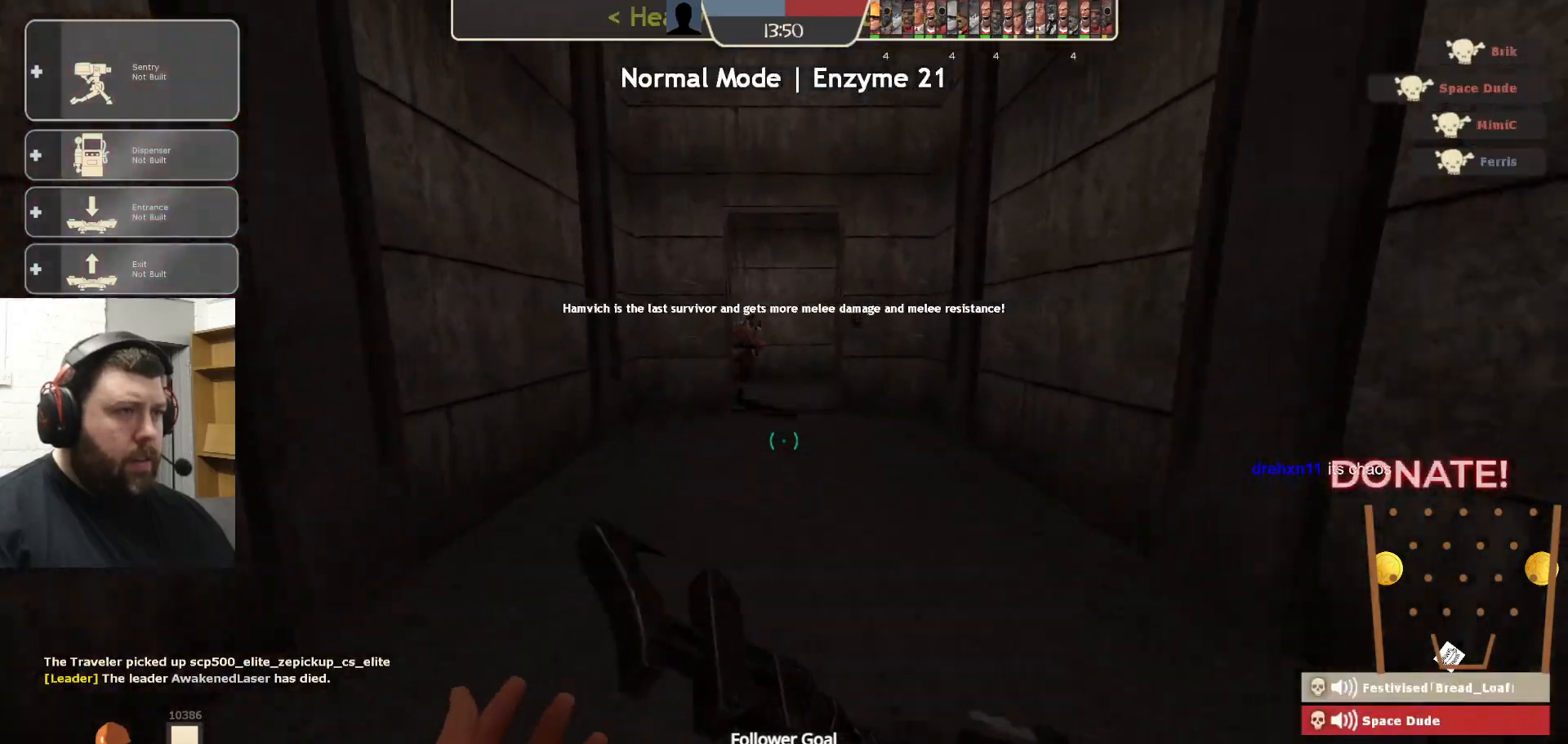
{"buttons": [], "left_stick": "up", "right_stick": "center", "events": []}
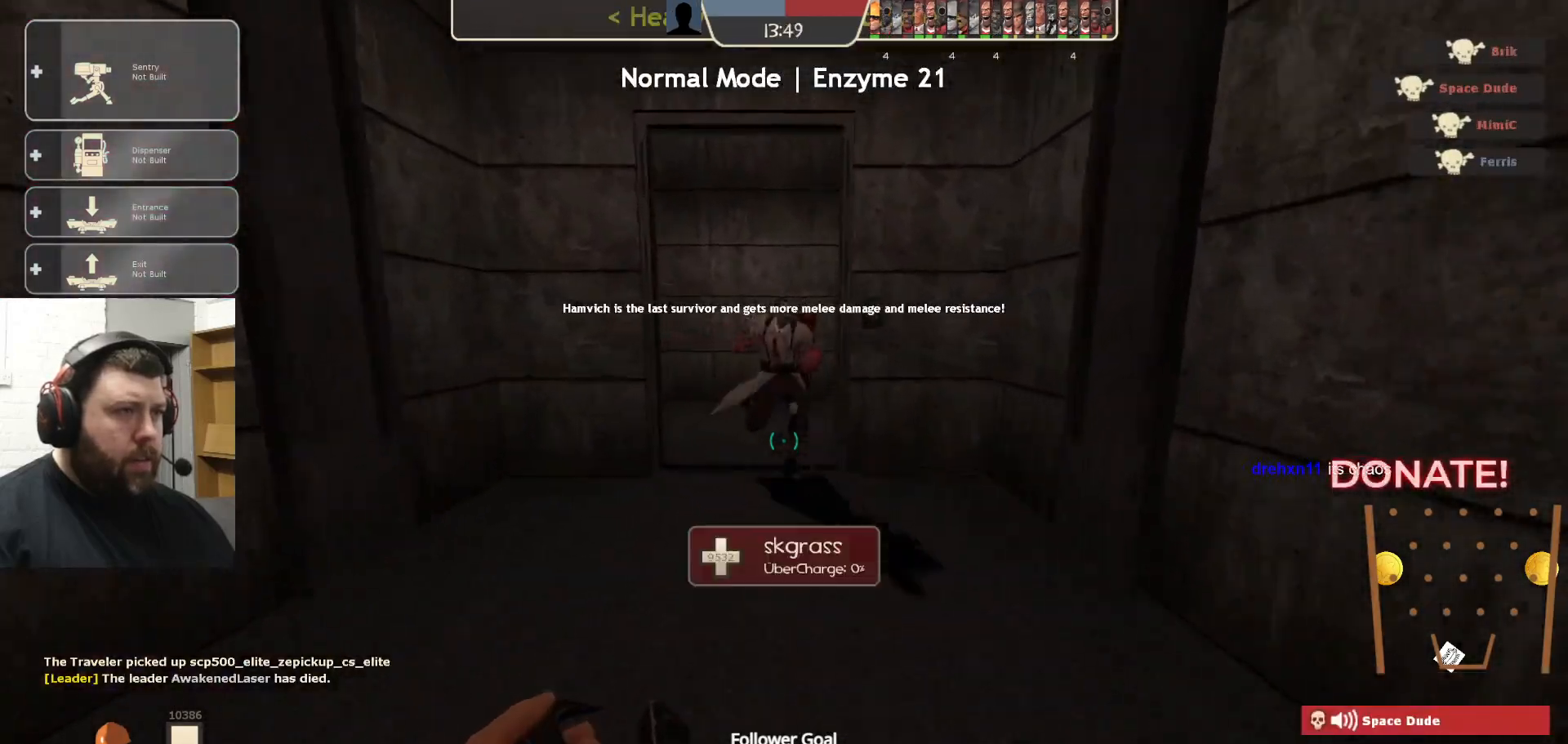
{"buttons": [], "left_stick": "up", "right_stick": "center", "events": []}
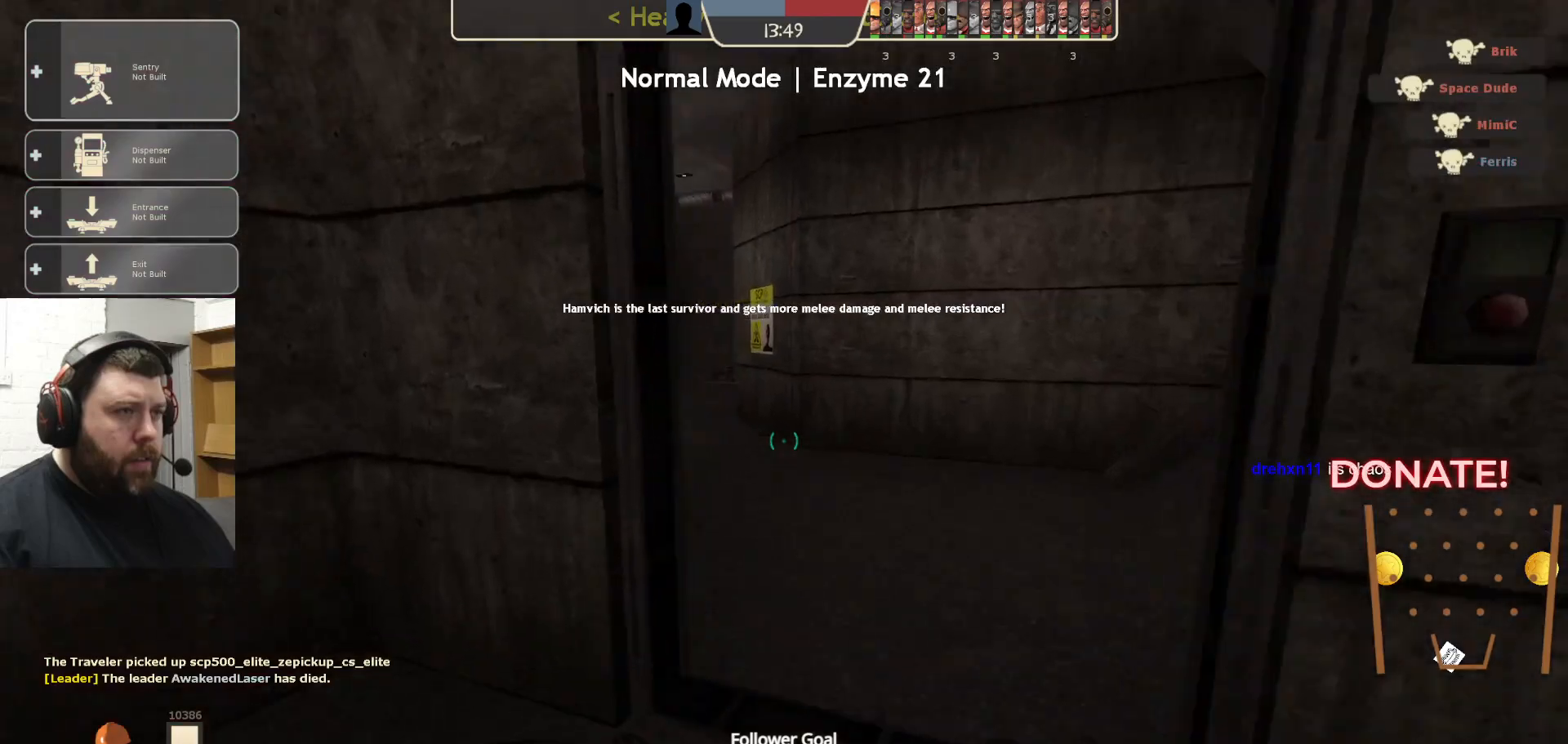
{"buttons": [], "left_stick": "down-left", "right_stick": "left", "events": [[100, "left_stick", "up-right"], [233, "right_stick", "left"], [350, "left_stick", "center"], [450, "left_stick", "down-left"]]}
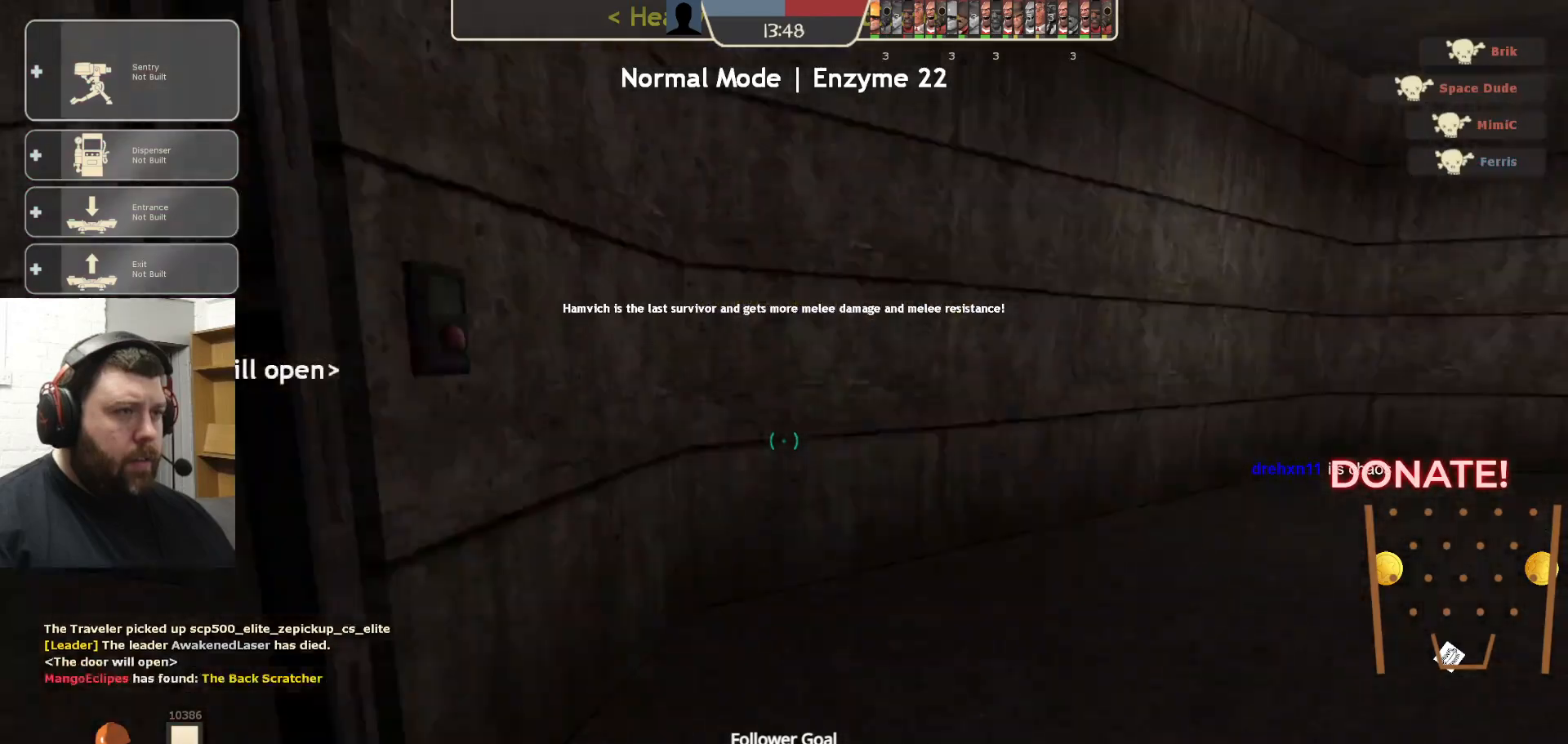
{"buttons": [], "left_stick": "up-right", "right_stick": "center", "events": [[67, "left_stick", "up-left"], [133, "left_stick", "up"], [167, "right_stick", "center"], [483, "left_stick", "up-right"]]}
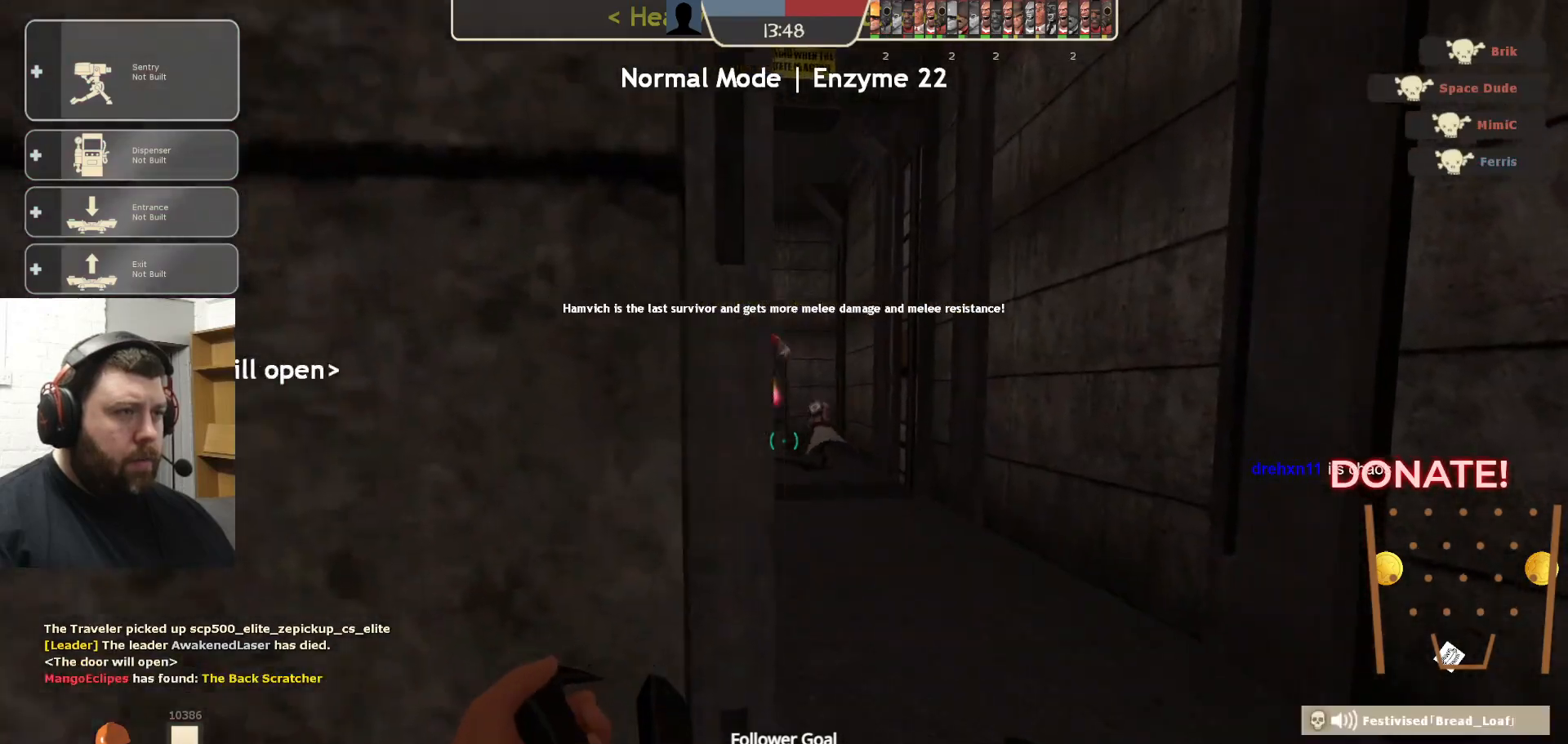
{"buttons": [], "left_stick": "up", "right_stick": "center", "events": [[267, "left_stick", "up"]]}
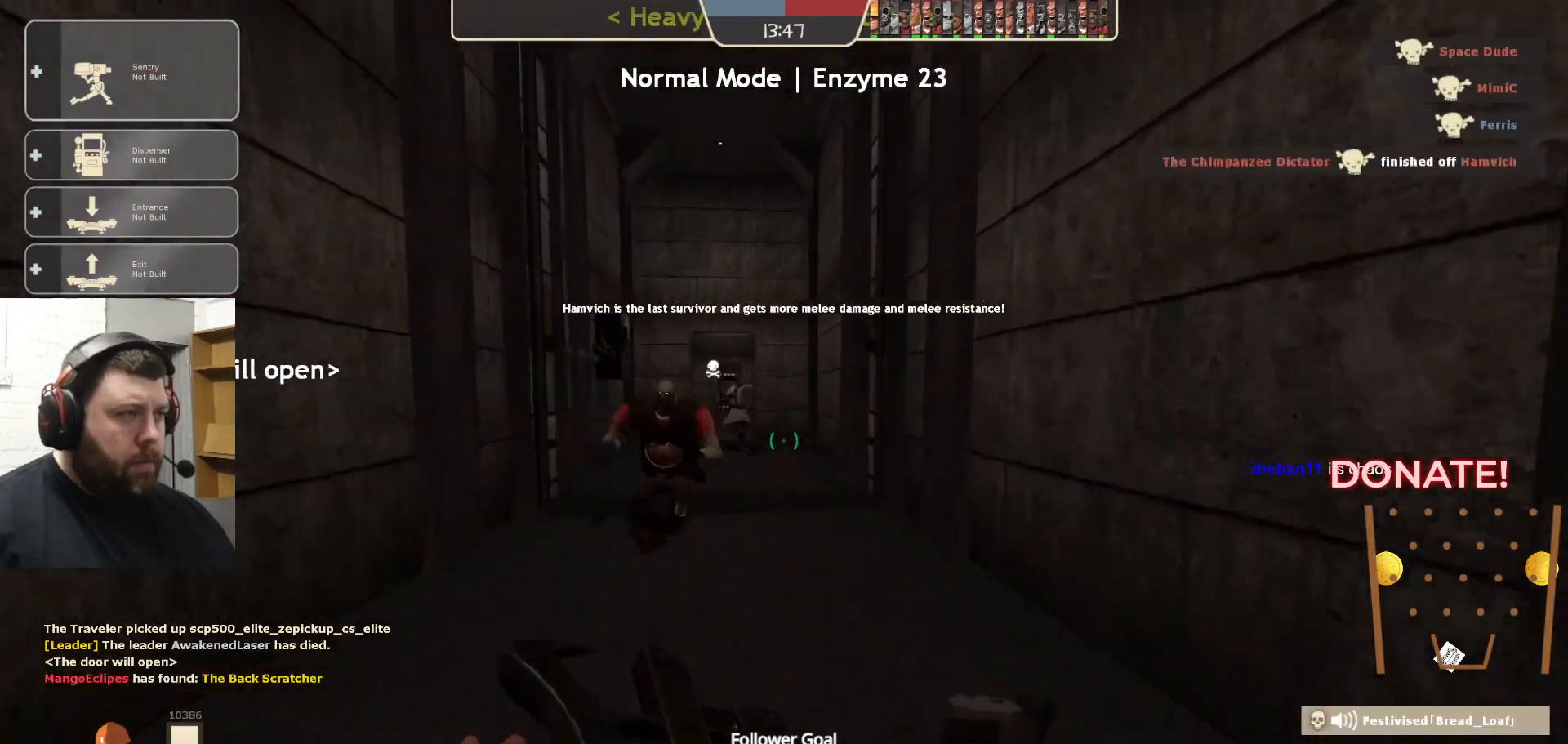
{"buttons": [], "left_stick": "up", "right_stick": "center", "events": []}
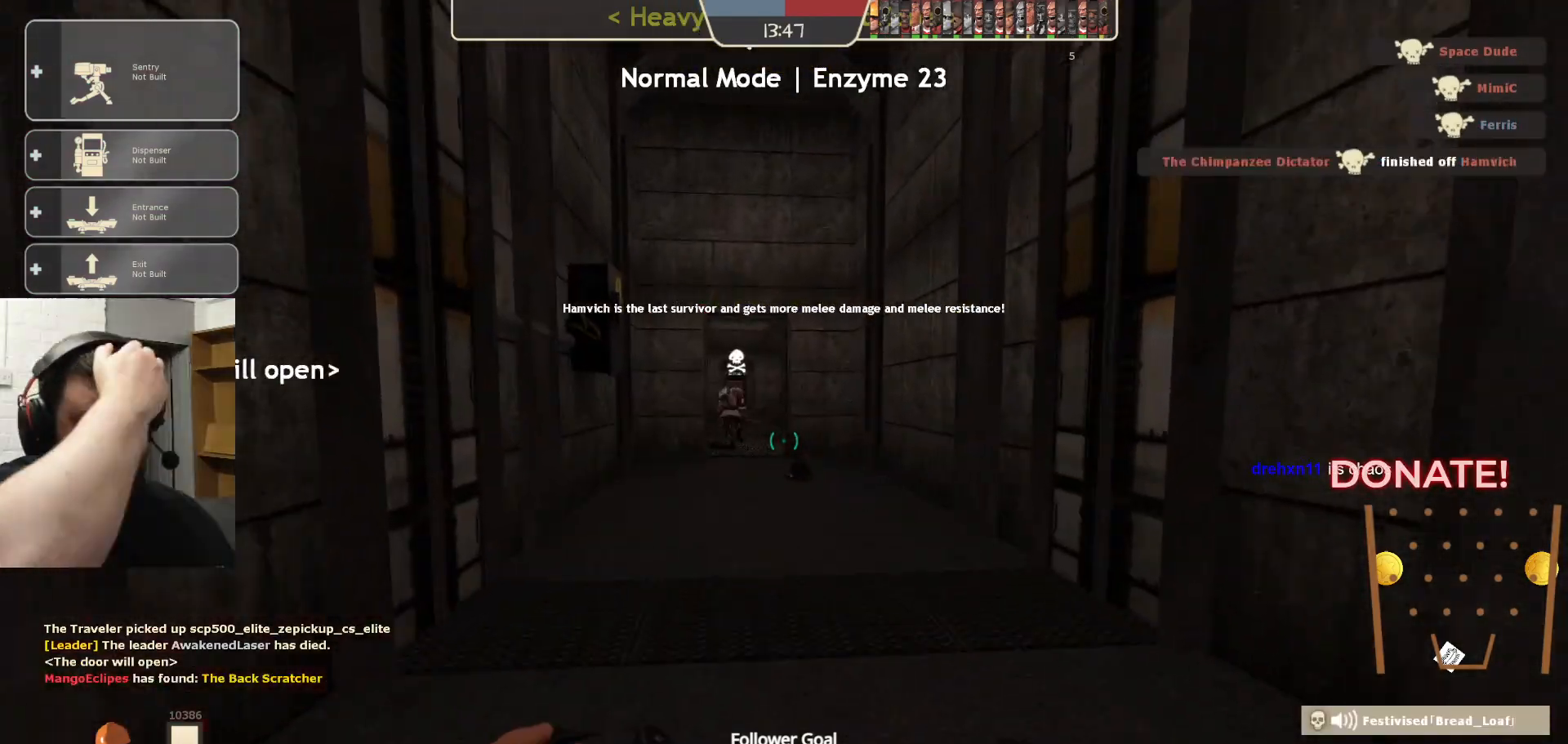
{"buttons": [], "left_stick": "up", "right_stick": "center", "events": []}
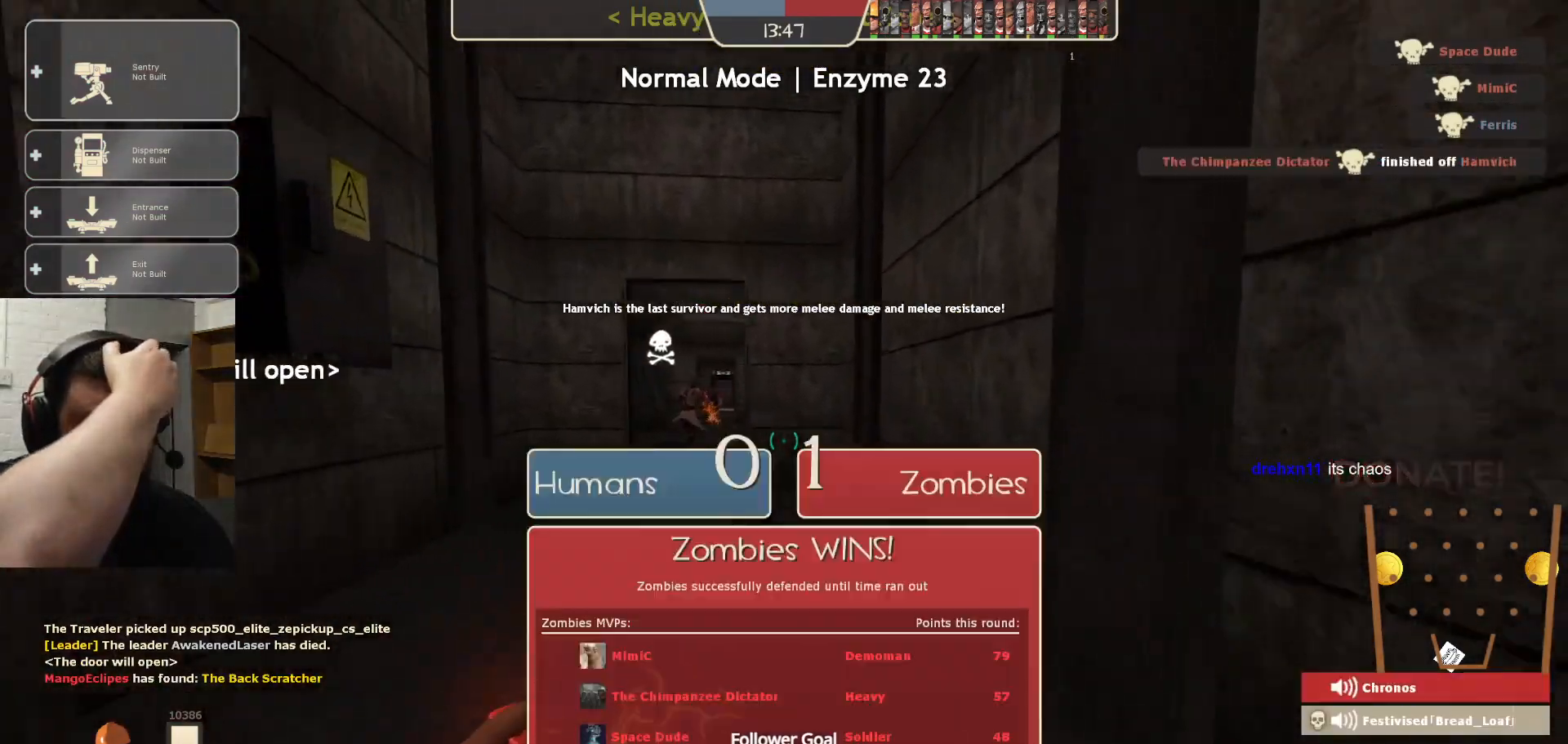
{"buttons": [], "left_stick": "up", "right_stick": "center", "events": []}